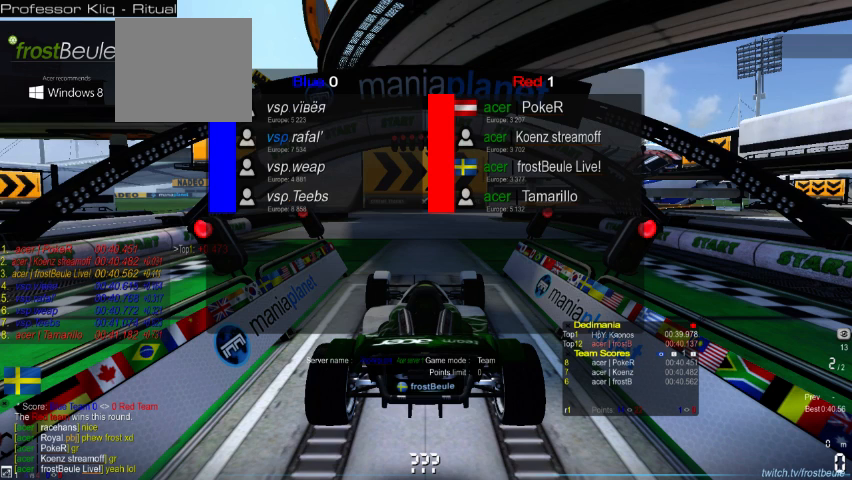
Gameplay with a controller (Xbox layout); each line is a JSON object with the inputs held at the frame after it. "events" lists button and stick changes between this image and that frame as [ms after this image, input, new state], when the widget could be followed in between. Not read: L2 L3 R2 R3 right_stick.
{"buttons": [], "left_stick": "center", "events": [[100, "left_stick", "left"], [367, "left_stick", "center"]]}
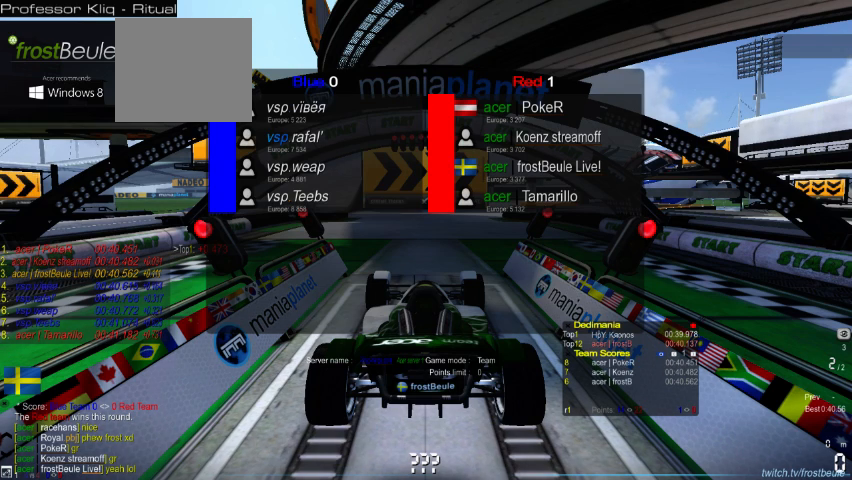
{"buttons": [], "left_stick": "center", "events": []}
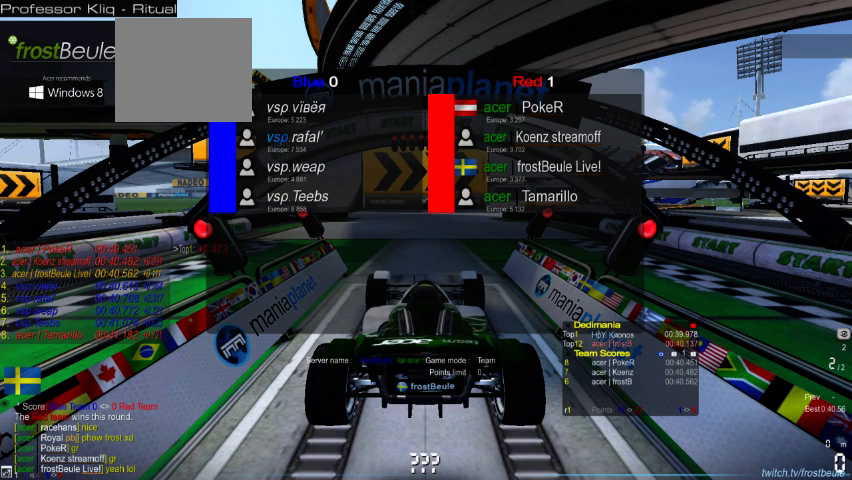
{"buttons": [], "left_stick": "center", "events": []}
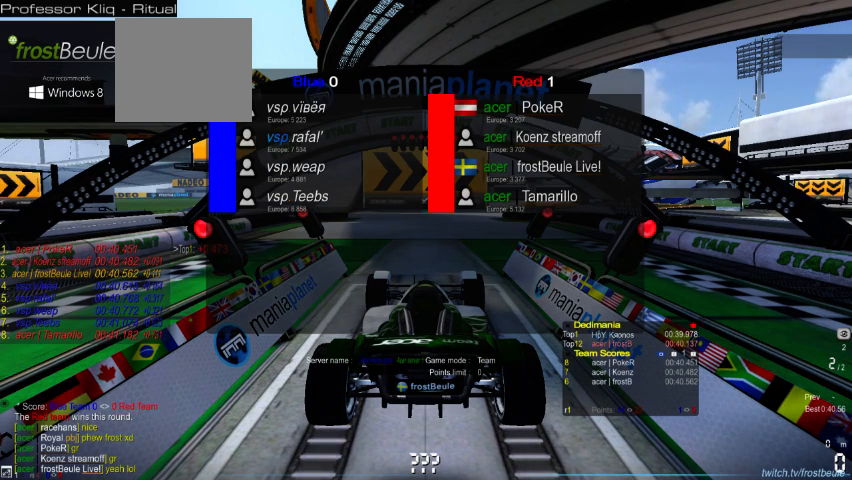
{"buttons": [], "left_stick": "center", "events": []}
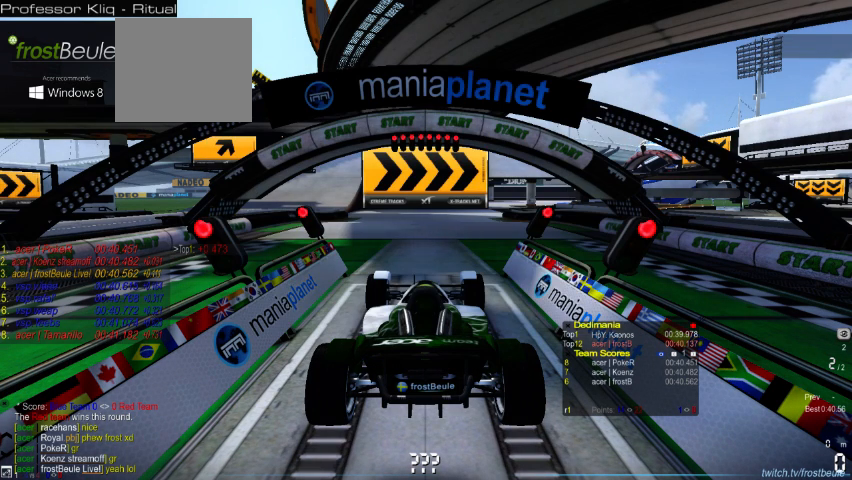
{"buttons": [], "left_stick": "center", "events": []}
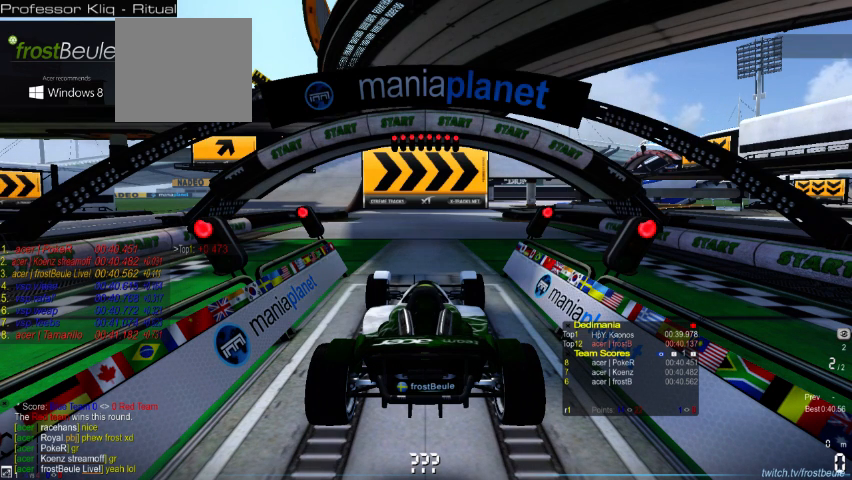
{"buttons": [], "left_stick": "center", "events": []}
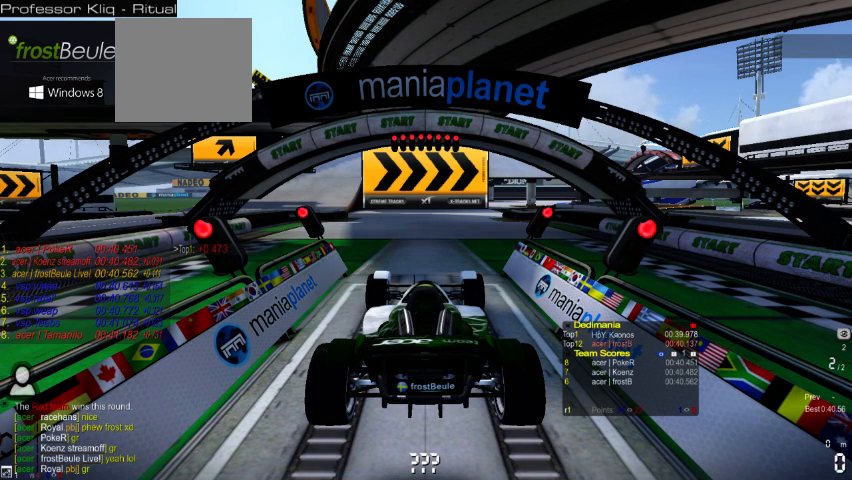
{"buttons": ["A"], "left_stick": "center", "events": [[400, "A", "down"]]}
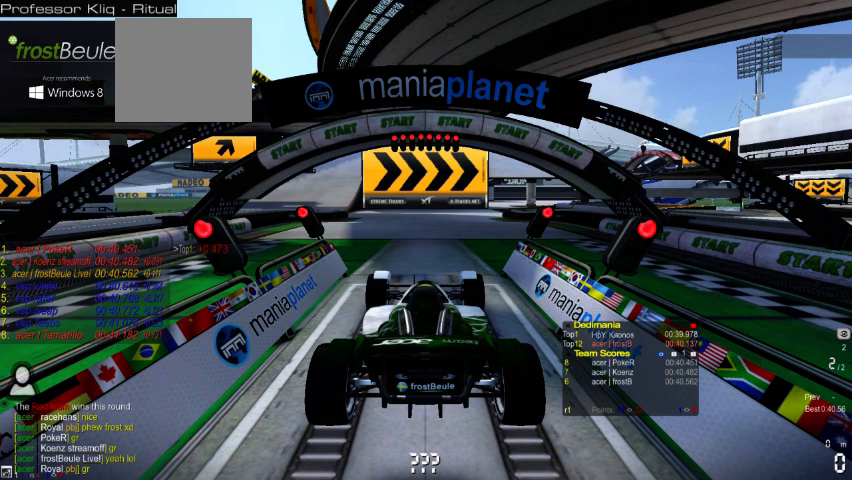
{"buttons": ["A"], "left_stick": "center", "events": []}
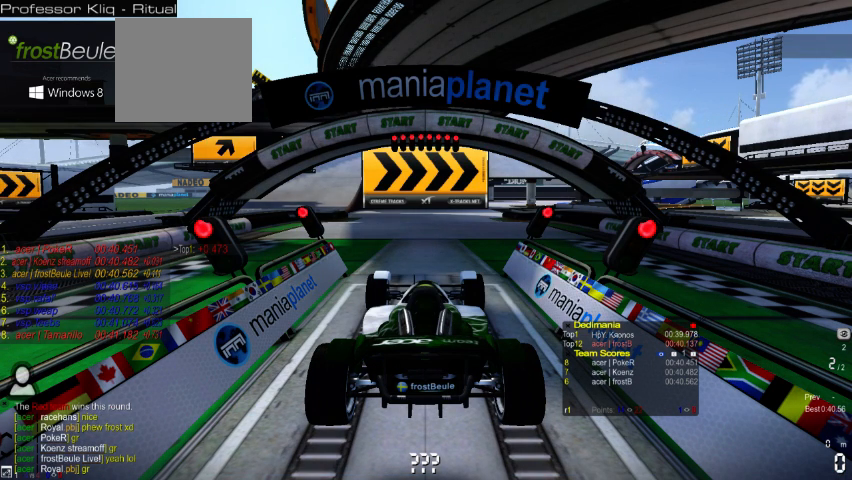
{"buttons": ["A"], "left_stick": "center", "events": []}
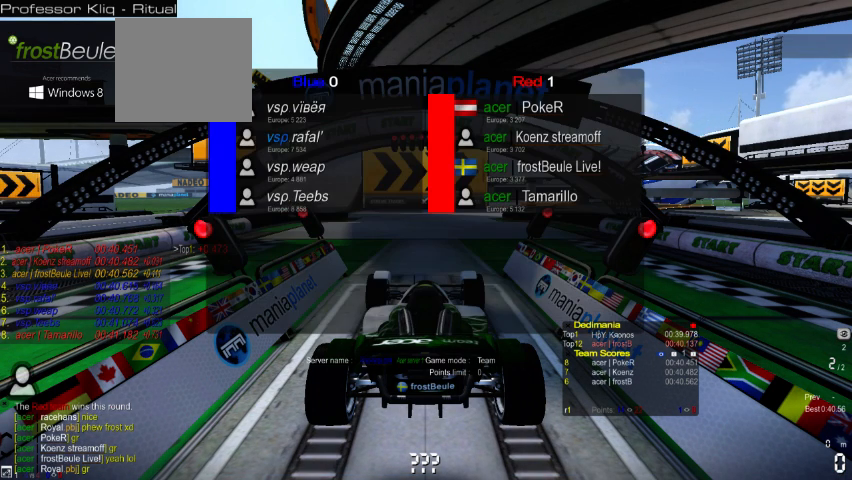
{"buttons": ["A"], "left_stick": "left", "events": [[133, "left_stick", "left"], [333, "left_stick", "right"], [467, "left_stick", "left"]]}
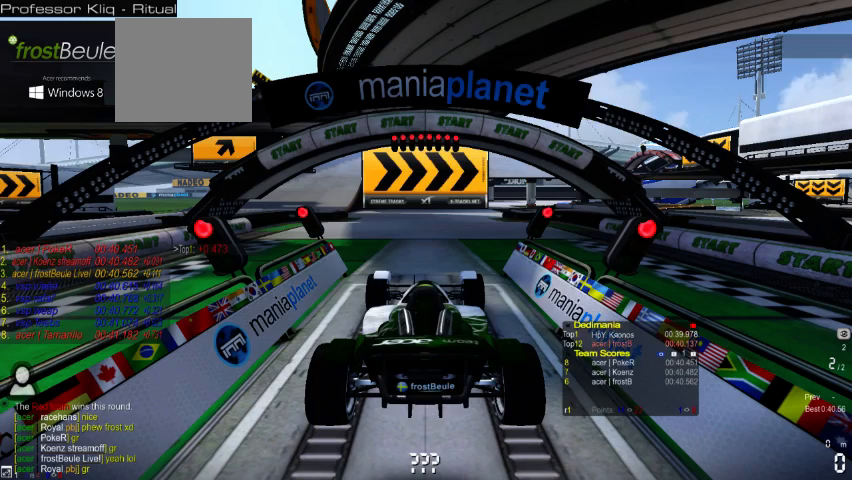
{"buttons": ["A"], "left_stick": "center", "events": [[100, "left_stick", "center"]]}
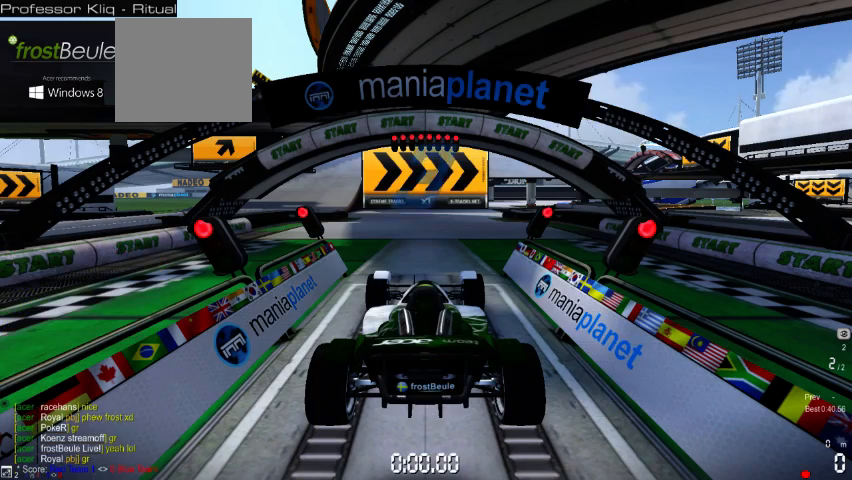
{"buttons": ["A"], "left_stick": "center", "events": []}
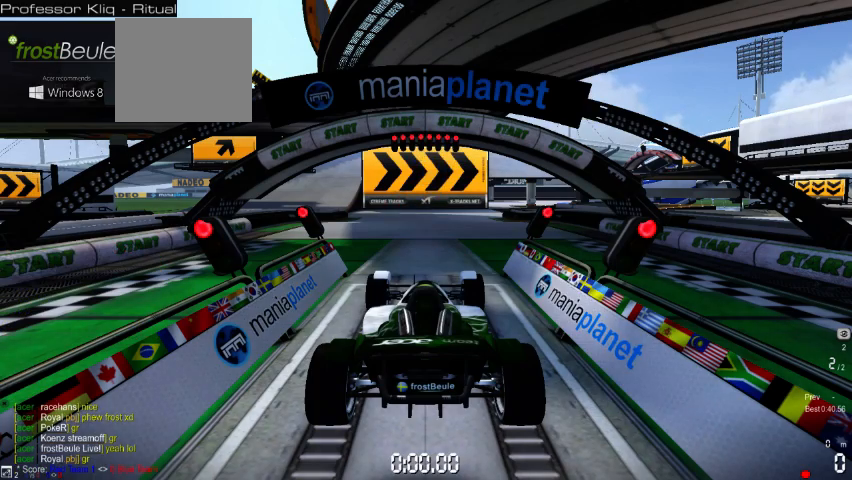
{"buttons": ["A"], "left_stick": "center", "events": []}
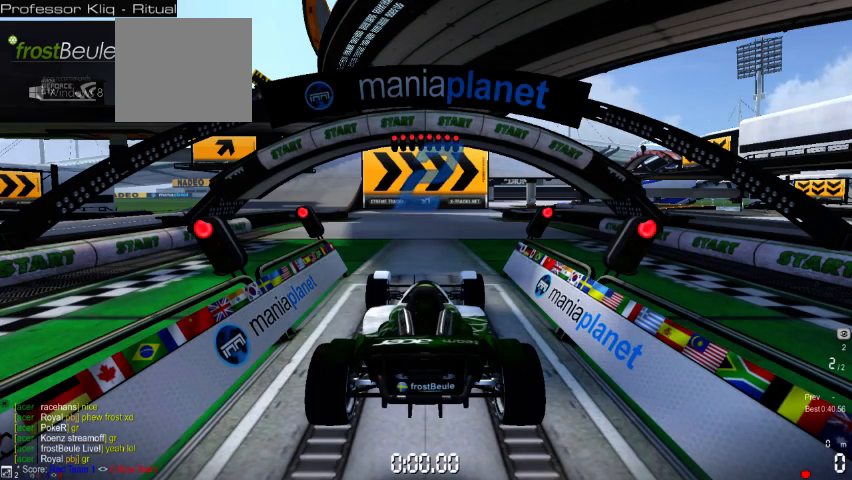
{"buttons": ["A"], "left_stick": "center", "events": []}
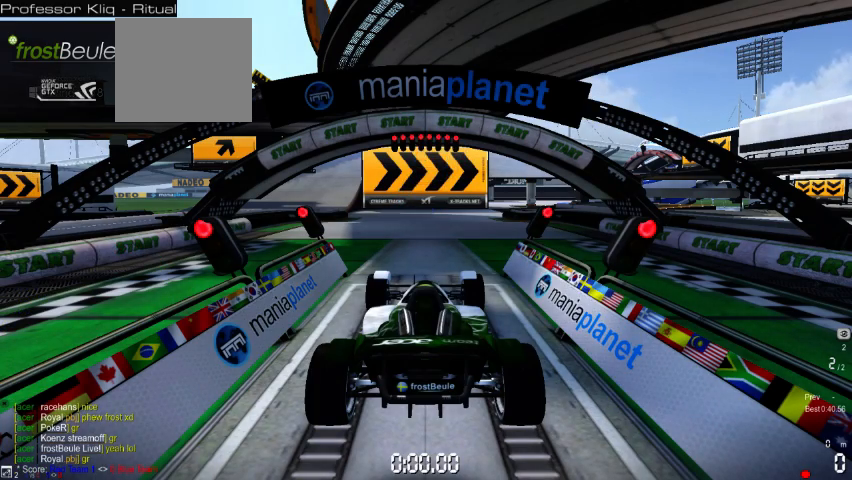
{"buttons": ["A"], "left_stick": "center", "events": []}
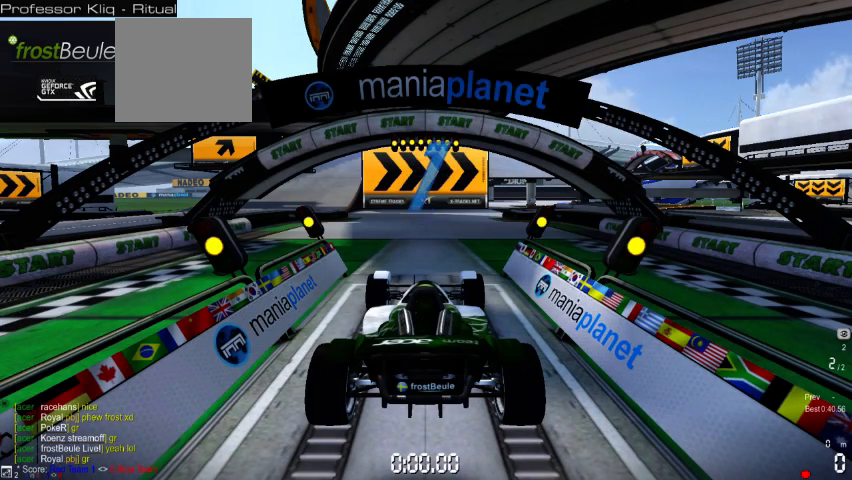
{"buttons": ["A"], "left_stick": "center", "events": []}
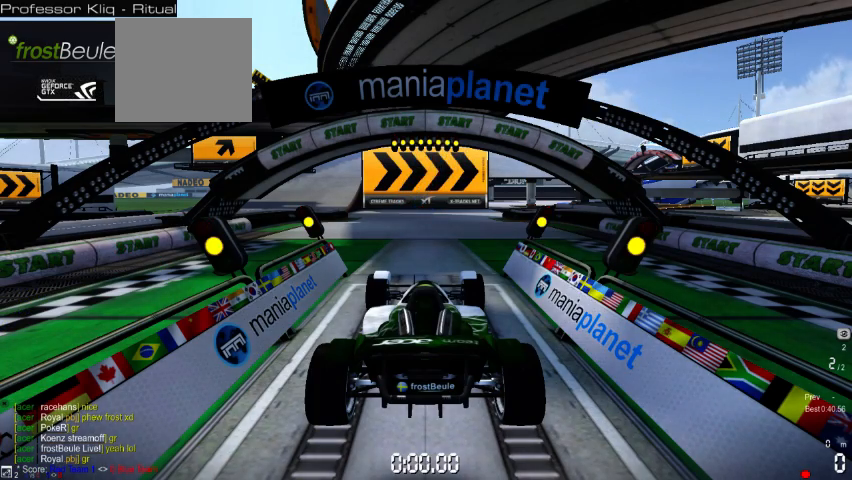
{"buttons": ["A"], "left_stick": "center", "events": []}
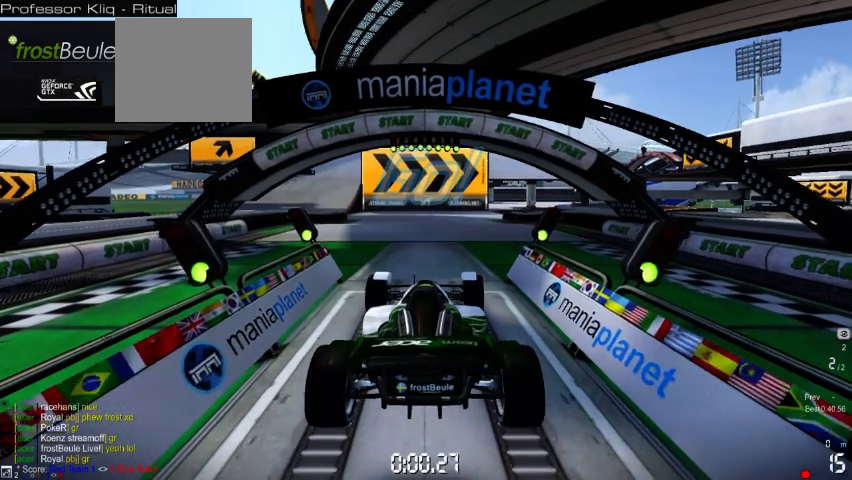
{"buttons": ["A"], "left_stick": "center", "events": []}
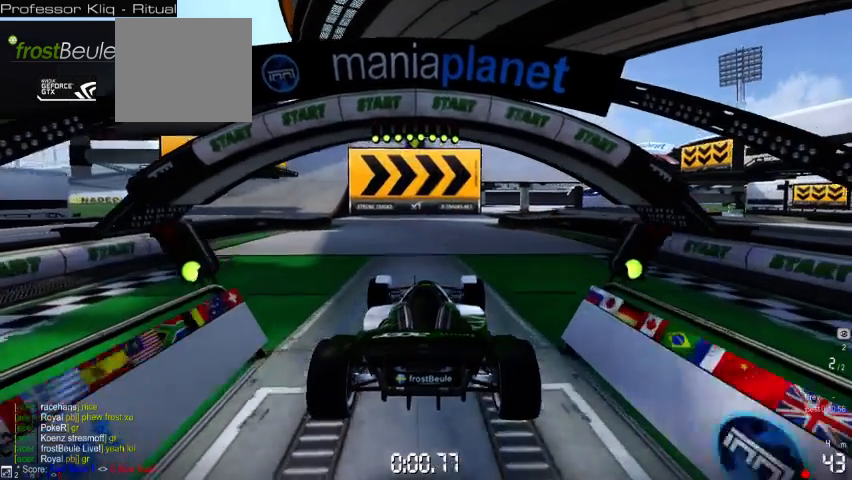
{"buttons": ["A"], "left_stick": "center", "events": []}
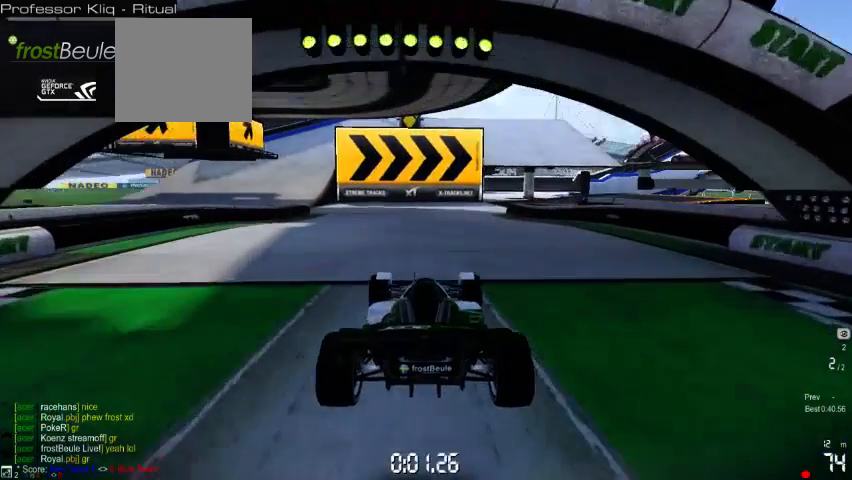
{"buttons": ["A"], "left_stick": "center", "events": []}
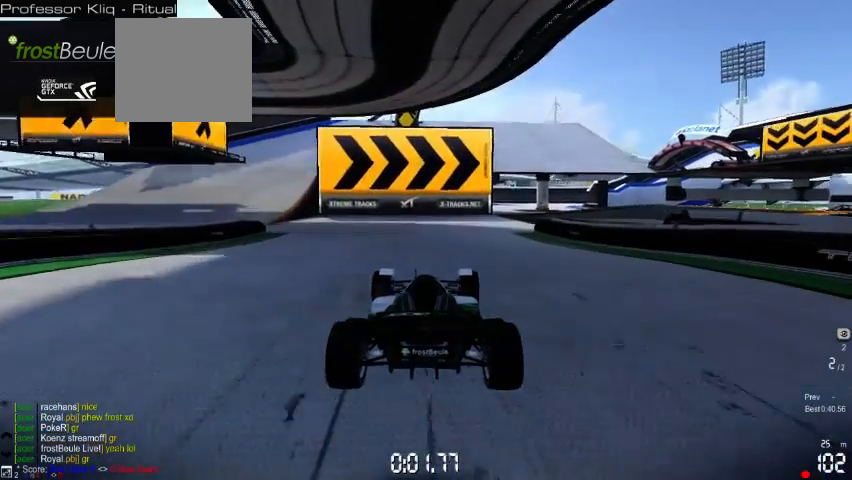
{"buttons": ["A"], "left_stick": "right", "events": [[233, "left_stick", "right"]]}
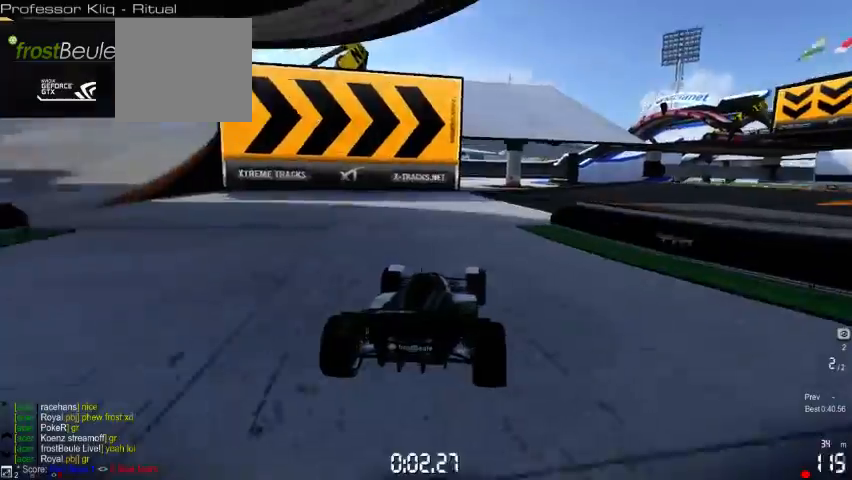
{"buttons": ["A"], "left_stick": "right", "events": []}
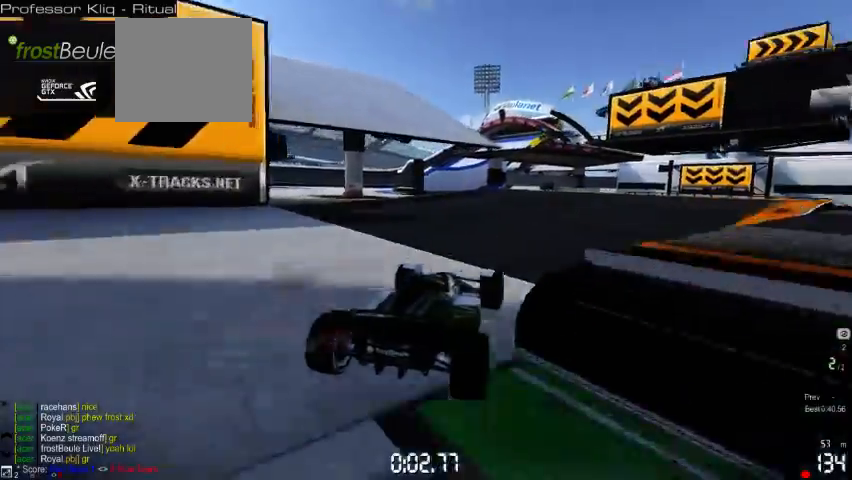
{"buttons": ["A"], "left_stick": "right", "events": [[267, "left_stick", "center"], [433, "left_stick", "right"]]}
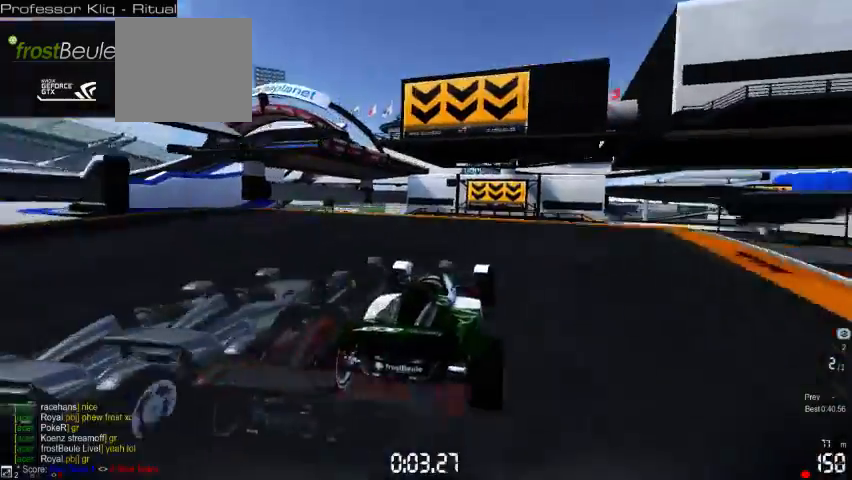
{"buttons": ["A"], "left_stick": "center", "events": [[33, "left_stick", "center"]]}